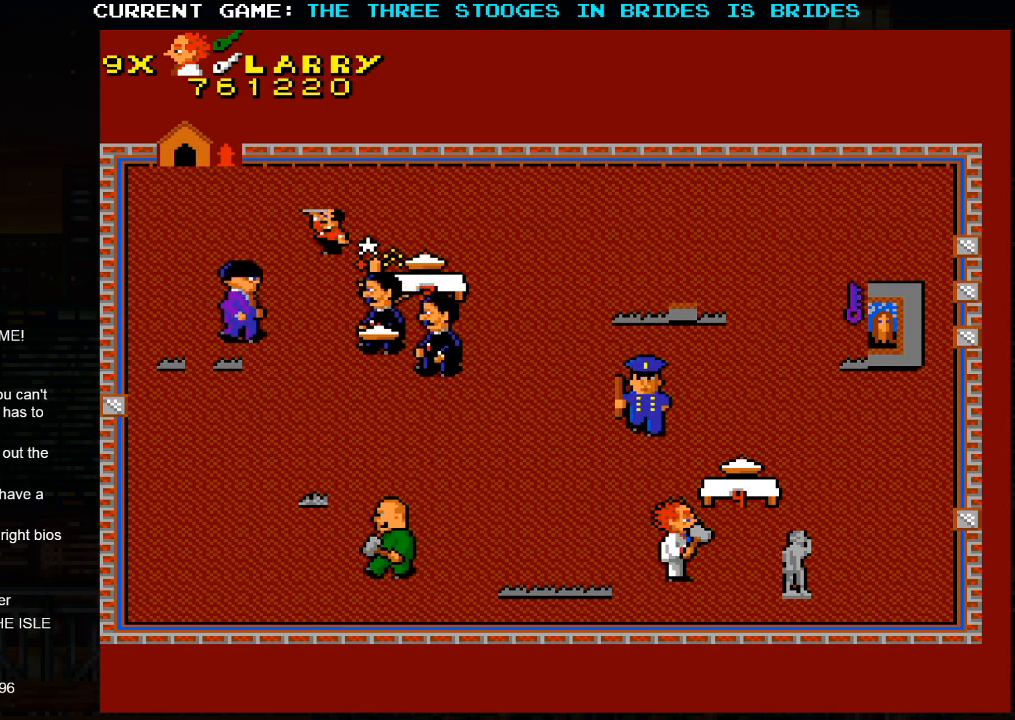
Gameplay with a controller (arcade stick); each line is a JSON object with the inputs held at the frame after it (dt_ms = milliseconds from this image to that frame). "events" lists button and stick changes between this image and that frame as [ms after this image, input, new state], when the widget could be followed in between. Not read: L3 R3.
{"dt_ms": 1000, "buttons": [], "left_stick": "up-right"}
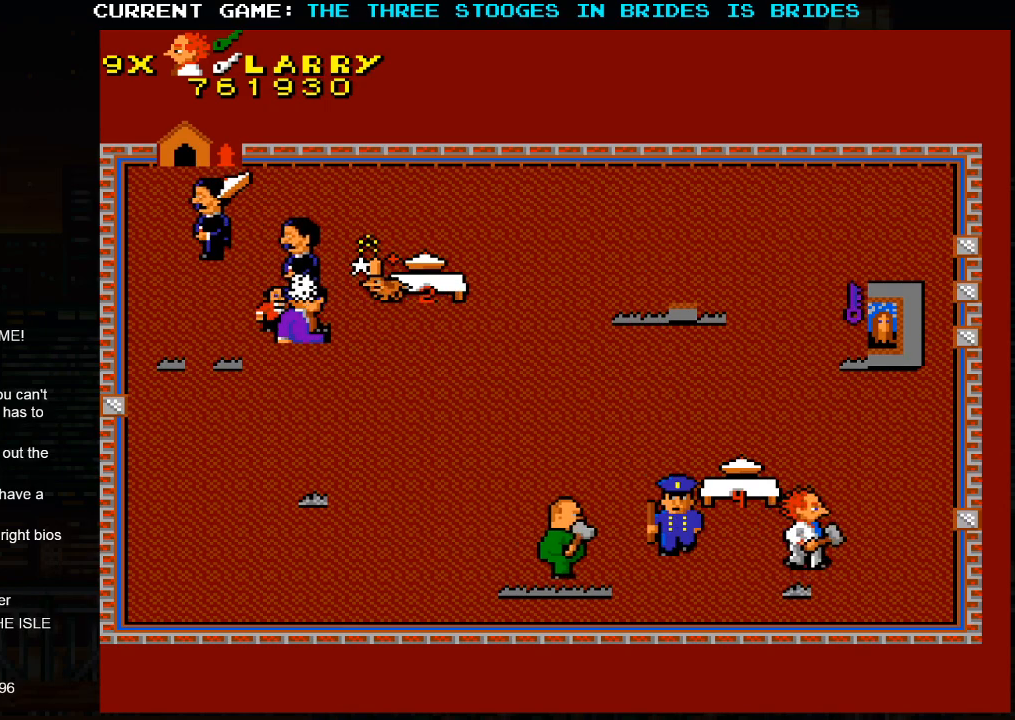
{"dt_ms": 1000, "buttons": [], "left_stick": "up"}
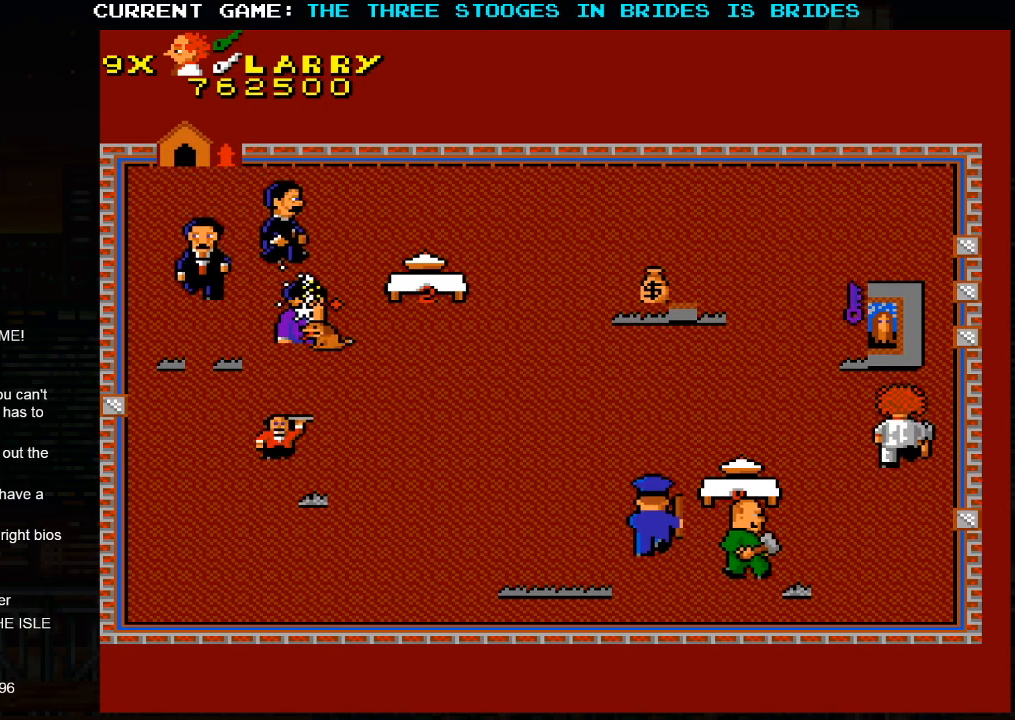
{"dt_ms": 500, "buttons": [], "left_stick": "up", "events": []}
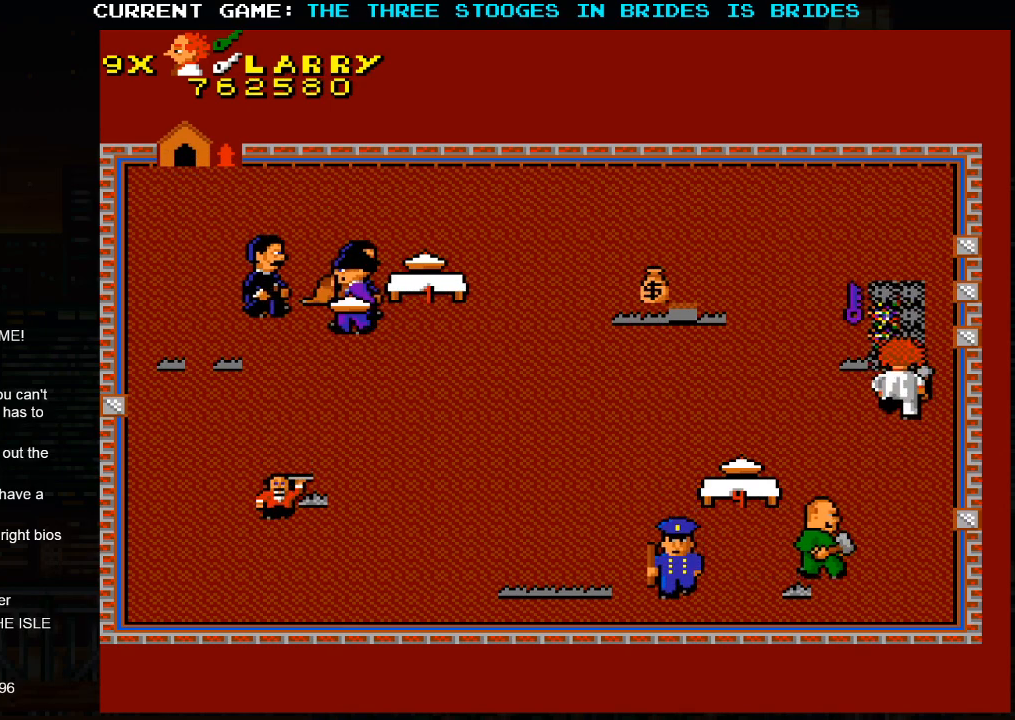
{"dt_ms": 500, "buttons": [], "left_stick": "up-left", "events": [[300, "left_stick", "up-left"]]}
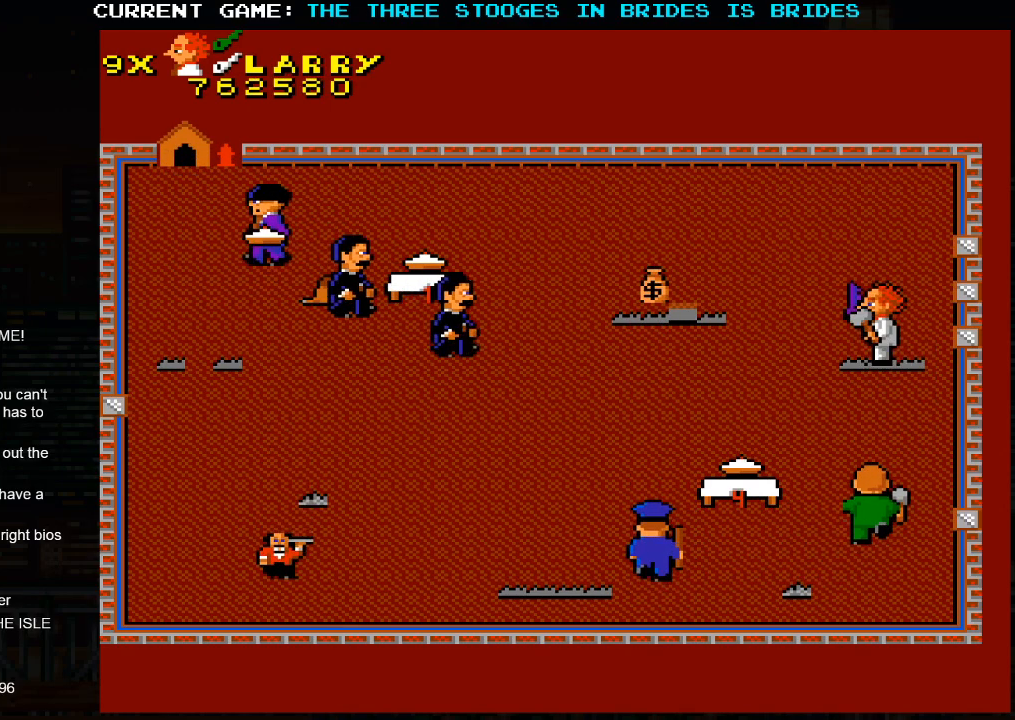
{"dt_ms": 500, "buttons": [], "left_stick": "up-left", "events": []}
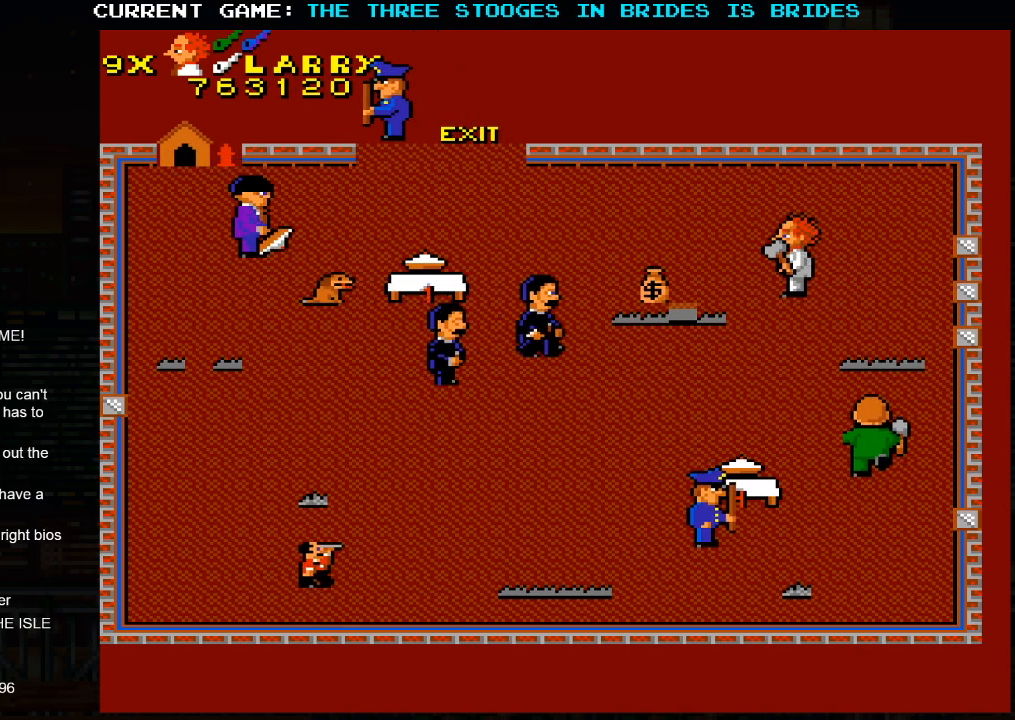
{"dt_ms": 500, "buttons": [], "left_stick": "down-left", "events": [[233, "left_stick", "left"], [333, "left_stick", "down-left"]]}
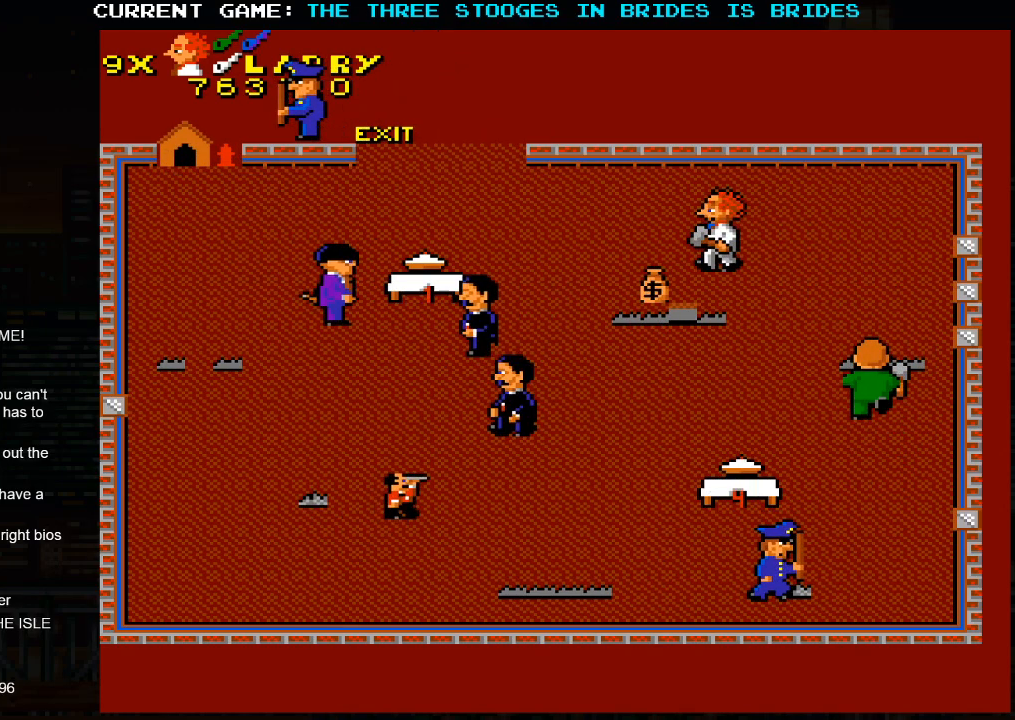
{"dt_ms": 500, "buttons": [], "left_stick": "up-left", "events": [[433, "left_stick", "up-left"]]}
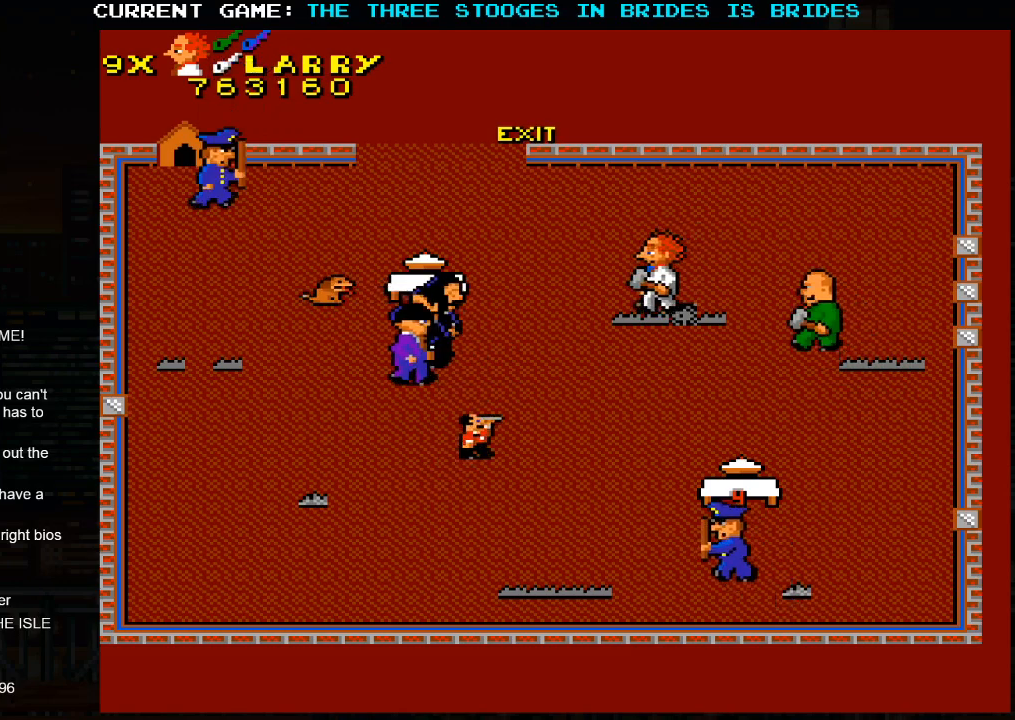
{"dt_ms": 500, "buttons": [], "left_stick": "left", "events": [[450, "left_stick", "left"]]}
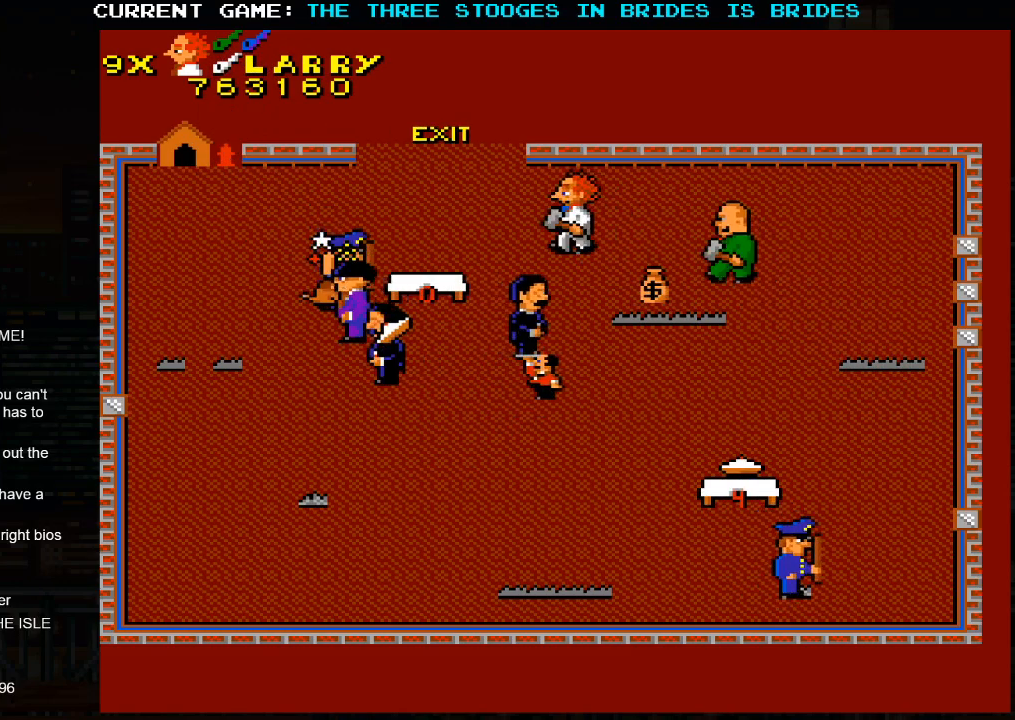
{"dt_ms": 500, "buttons": [], "left_stick": "up-left", "events": [[250, "left_stick", "up-left"]]}
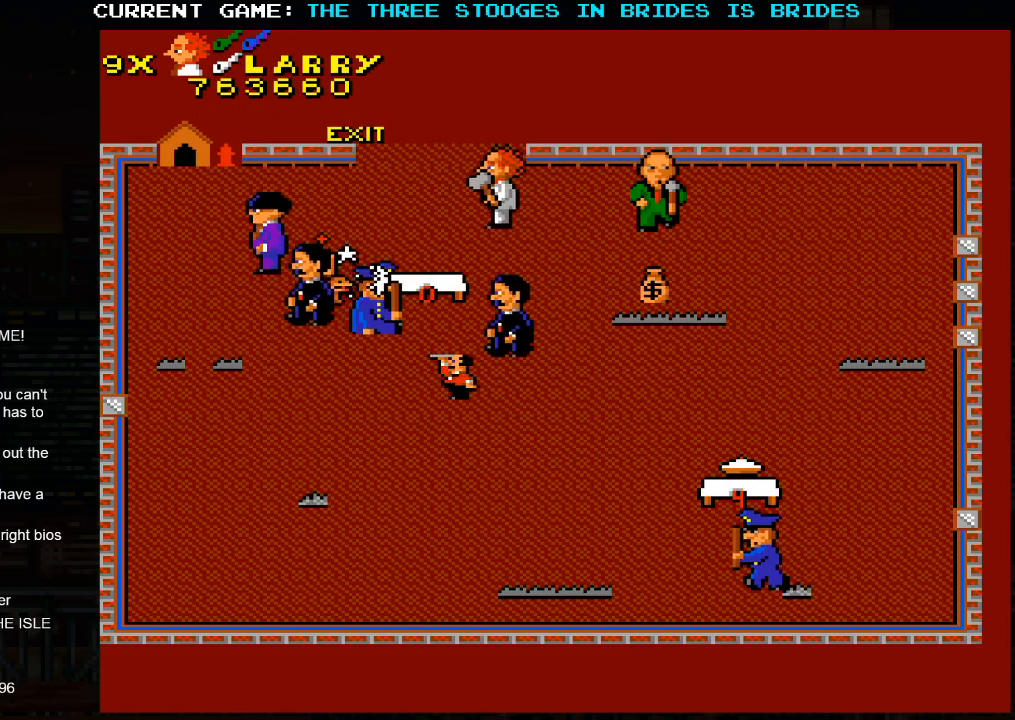
{"dt_ms": 500, "buttons": [], "left_stick": "up-left", "events": []}
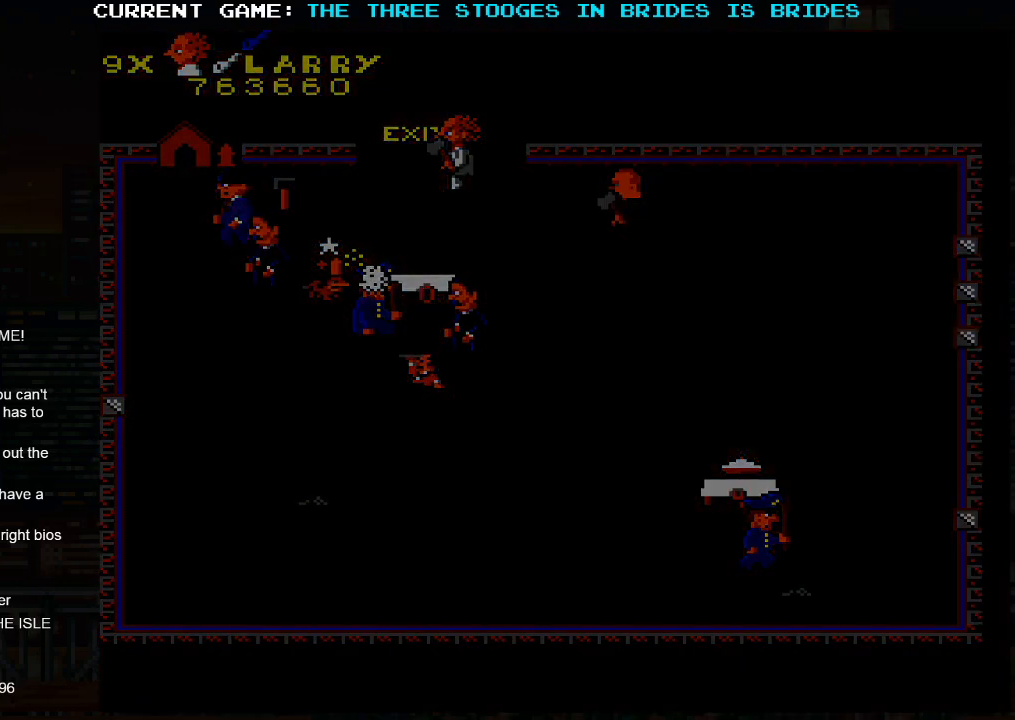
{"dt_ms": 500, "buttons": [], "left_stick": "center", "events": [[217, "left_stick", "center"]]}
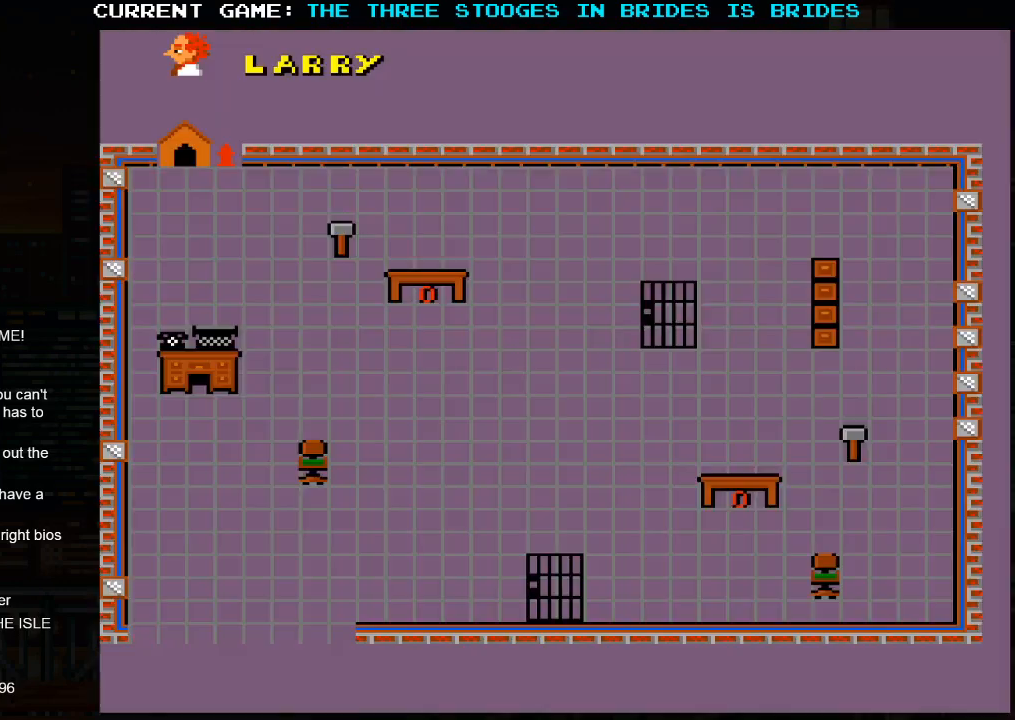
{"dt_ms": 500, "buttons": [], "left_stick": "center", "events": []}
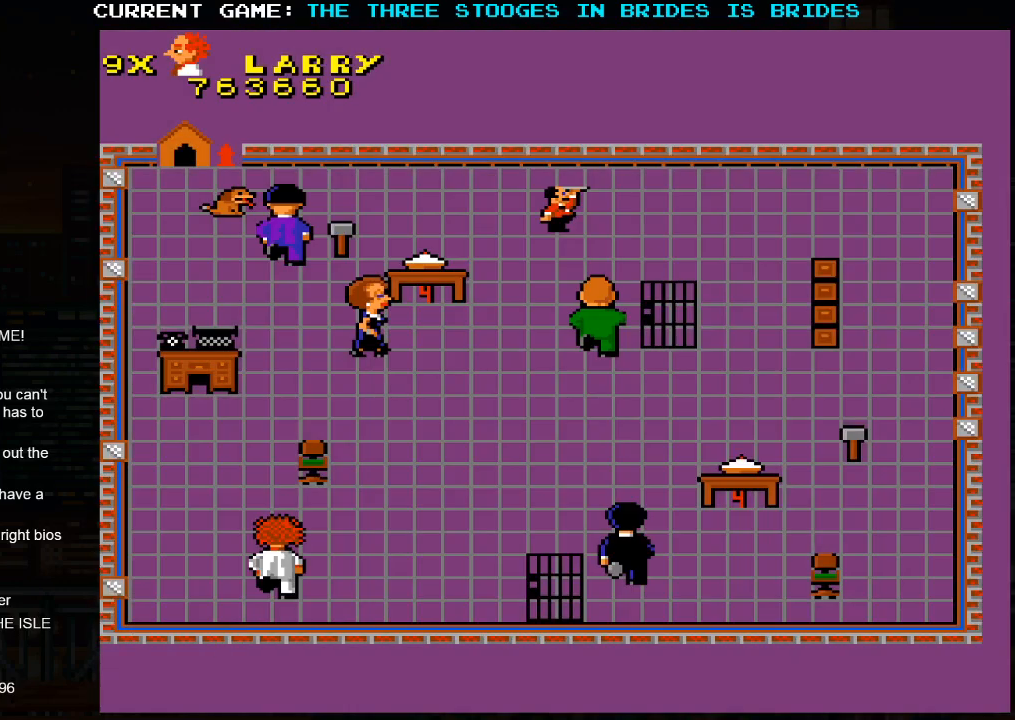
{"dt_ms": 500, "buttons": [], "left_stick": "up", "events": [[267, "left_stick", "up"]]}
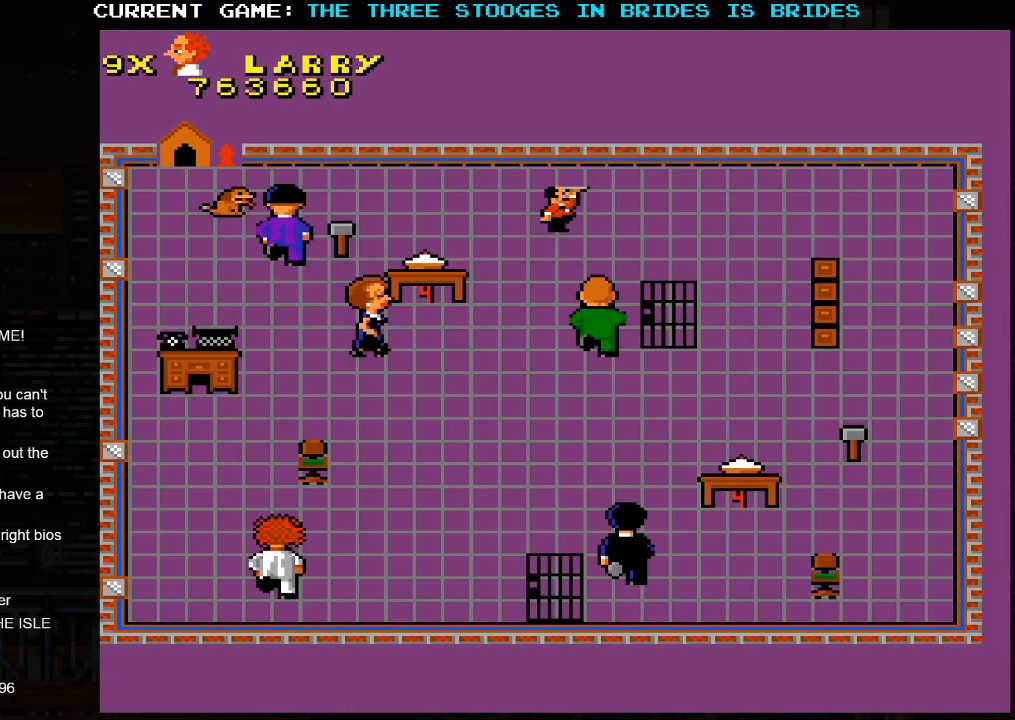
{"dt_ms": 500, "buttons": [], "left_stick": "up", "events": [[267, "left_stick", "up-left"], [483, "left_stick", "up"]]}
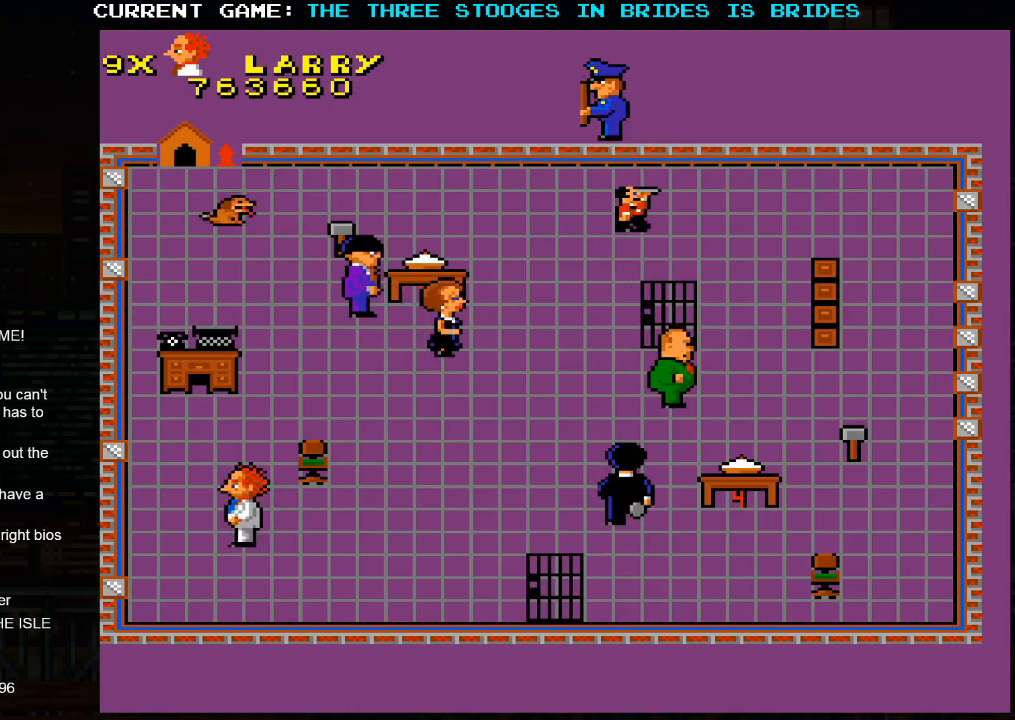
{"dt_ms": 500, "buttons": [], "left_stick": "up-right", "events": [[500, "left_stick", "up-right"]]}
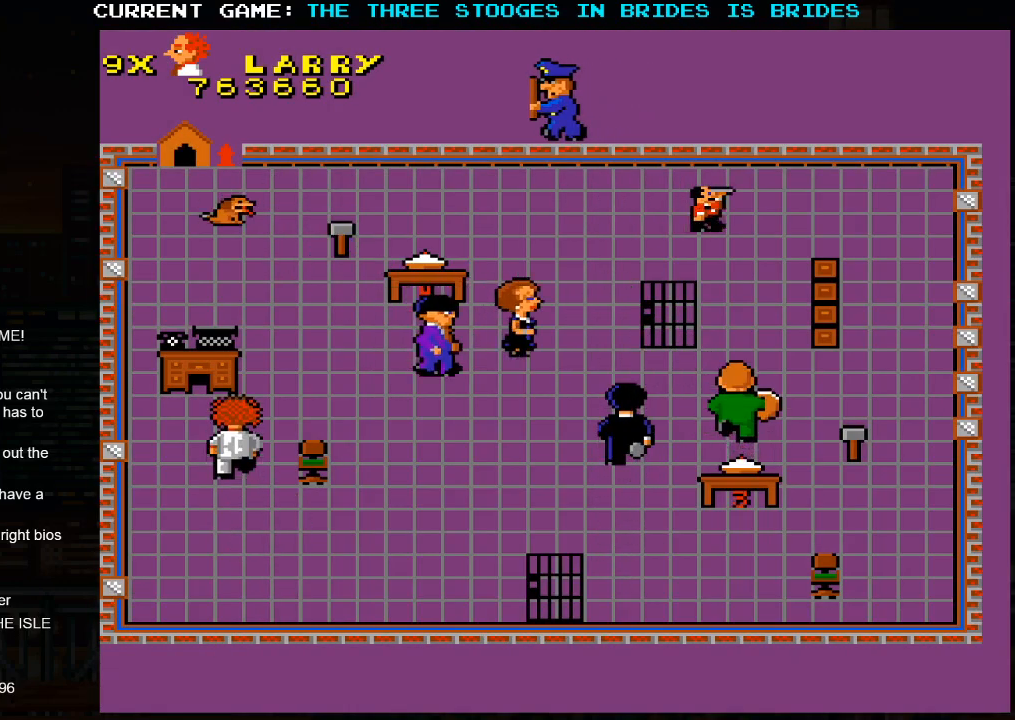
{"dt_ms": 500, "buttons": [], "left_stick": "up", "events": [[283, "left_stick", "up"]]}
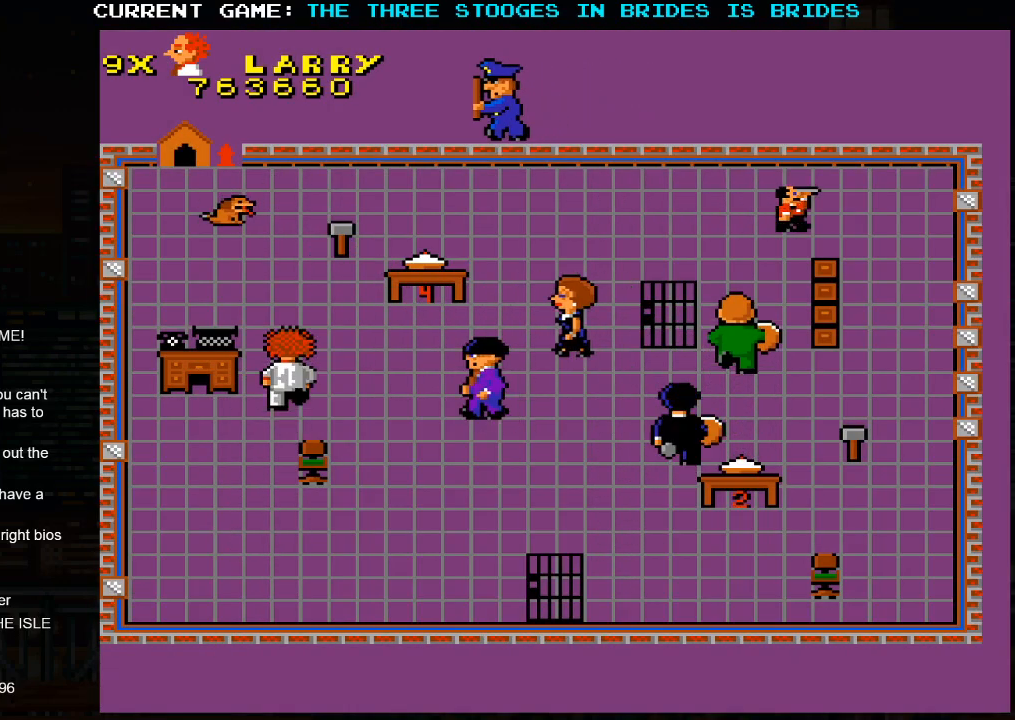
{"dt_ms": 500, "buttons": [], "left_stick": "up-right", "events": [[450, "left_stick", "up-right"]]}
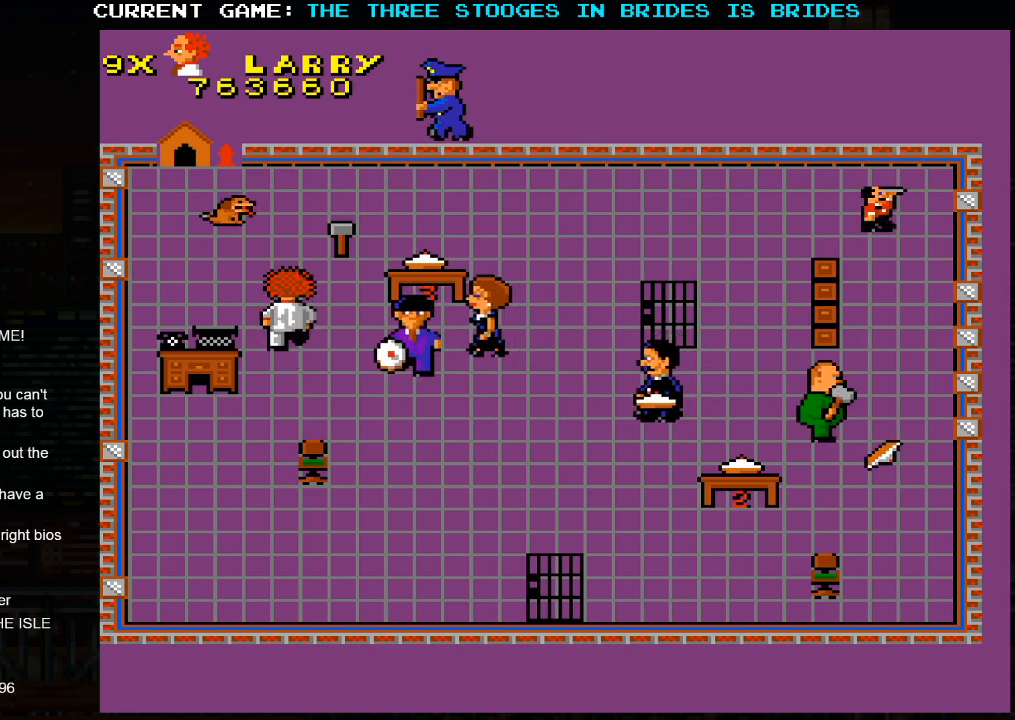
{"dt_ms": 500, "buttons": [], "left_stick": "up-left", "events": [[383, "left_stick", "up-left"]]}
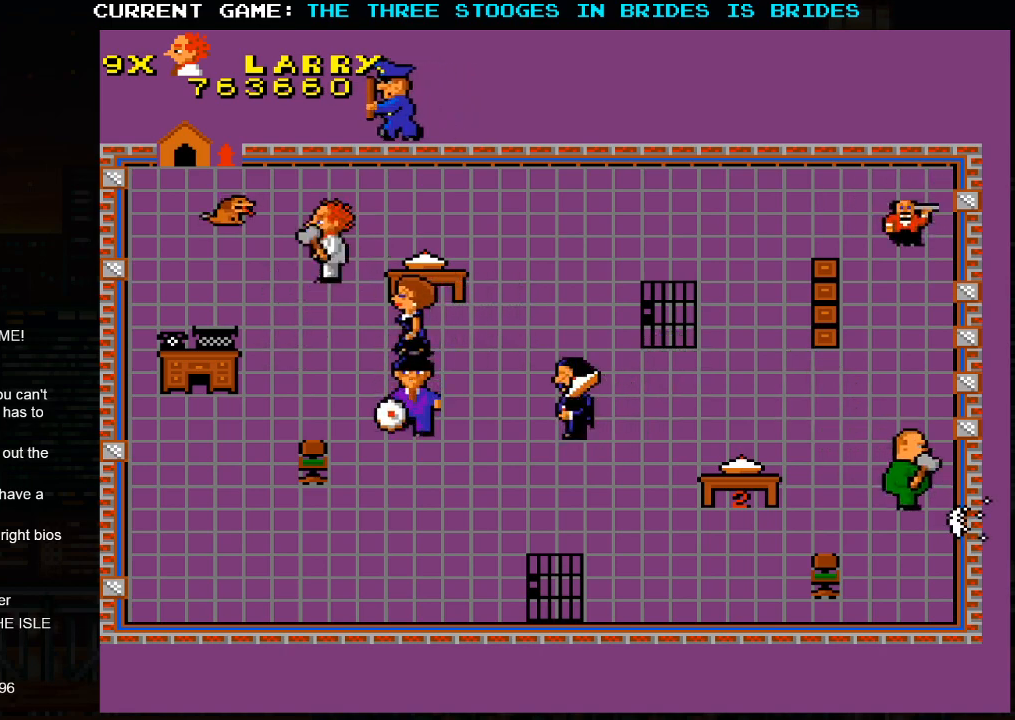
{"dt_ms": 500, "buttons": [], "left_stick": "down-right", "events": [[183, "left_stick", "down-right"]]}
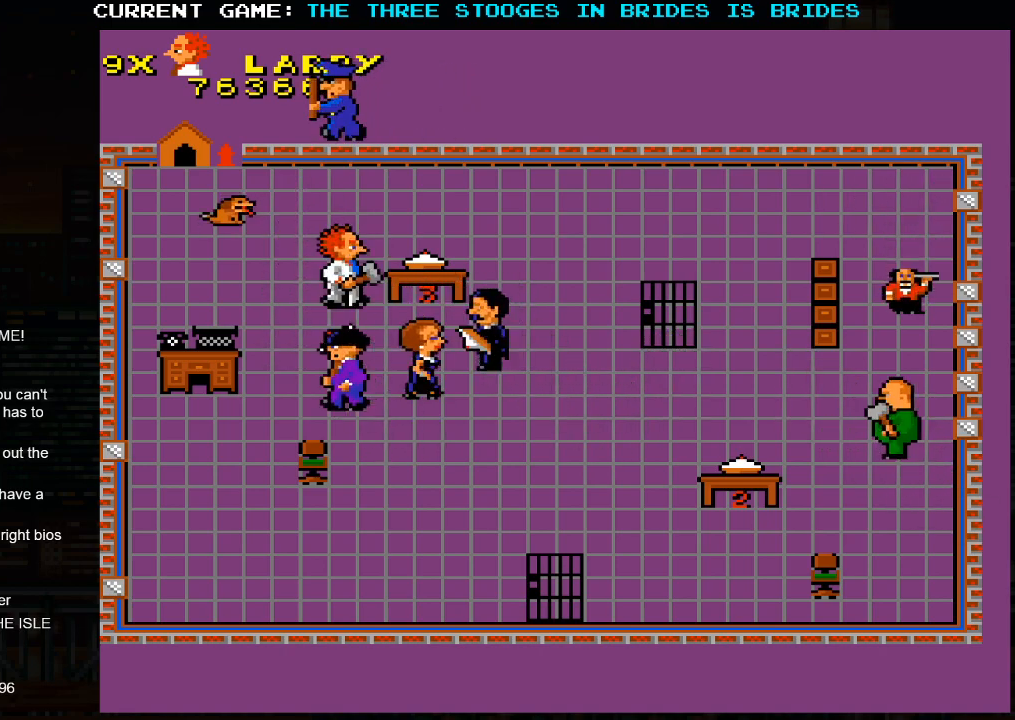
{"dt_ms": 500, "buttons": [], "left_stick": "down-left", "events": [[133, "left_stick", "down-left"]]}
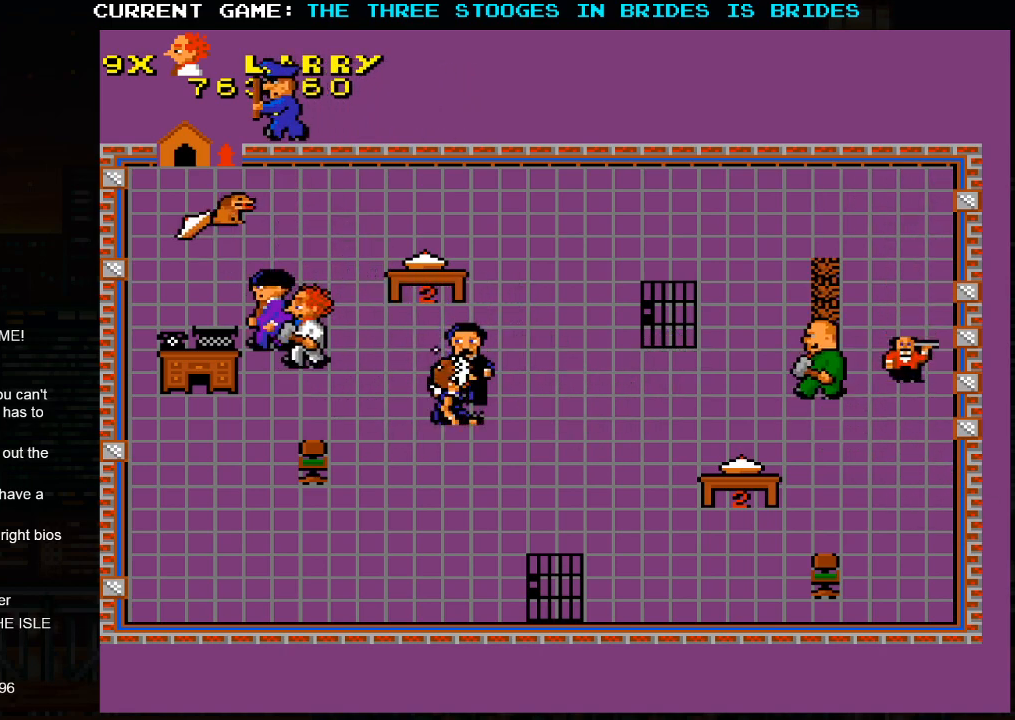
{"dt_ms": 500, "buttons": [], "left_stick": "left", "events": [[267, "left_stick", "left"]]}
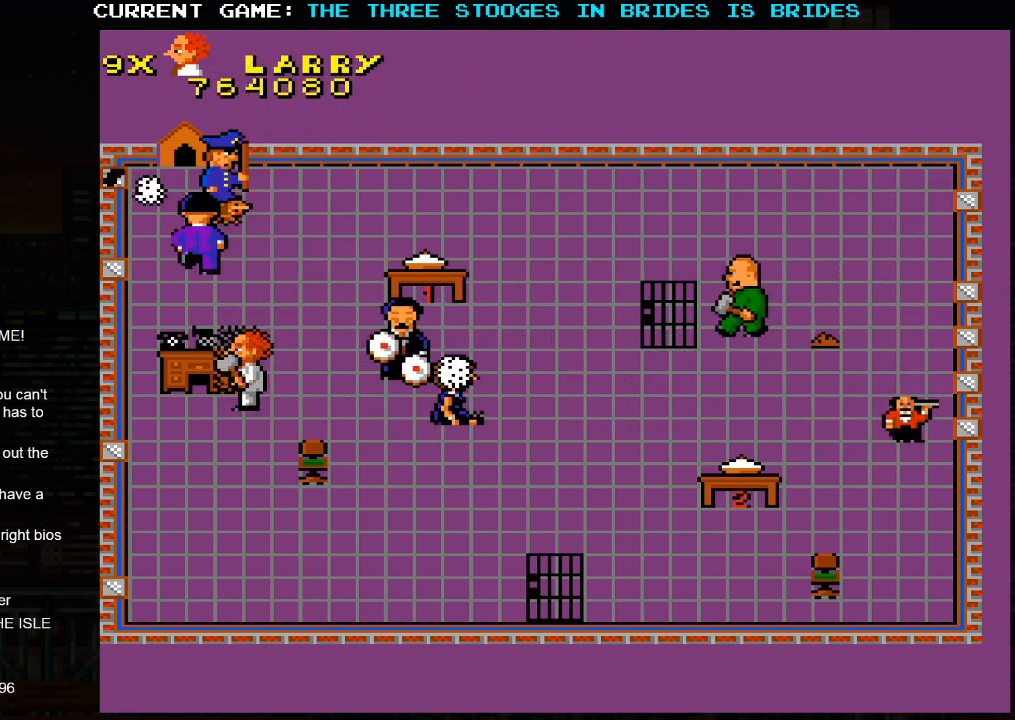
{"dt_ms": 500, "buttons": [], "left_stick": "left", "events": []}
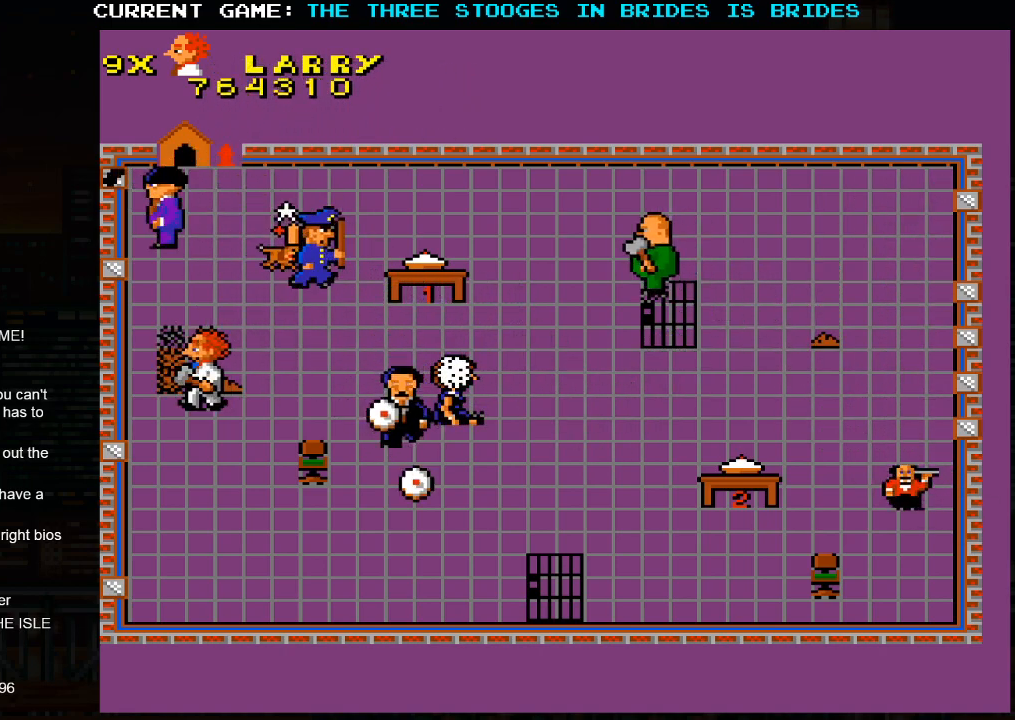
{"dt_ms": 500, "buttons": [], "left_stick": "down", "events": [[67, "left_stick", "up-left"], [250, "left_stick", "up"], [383, "left_stick", "down-right"], [500, "left_stick", "down"]]}
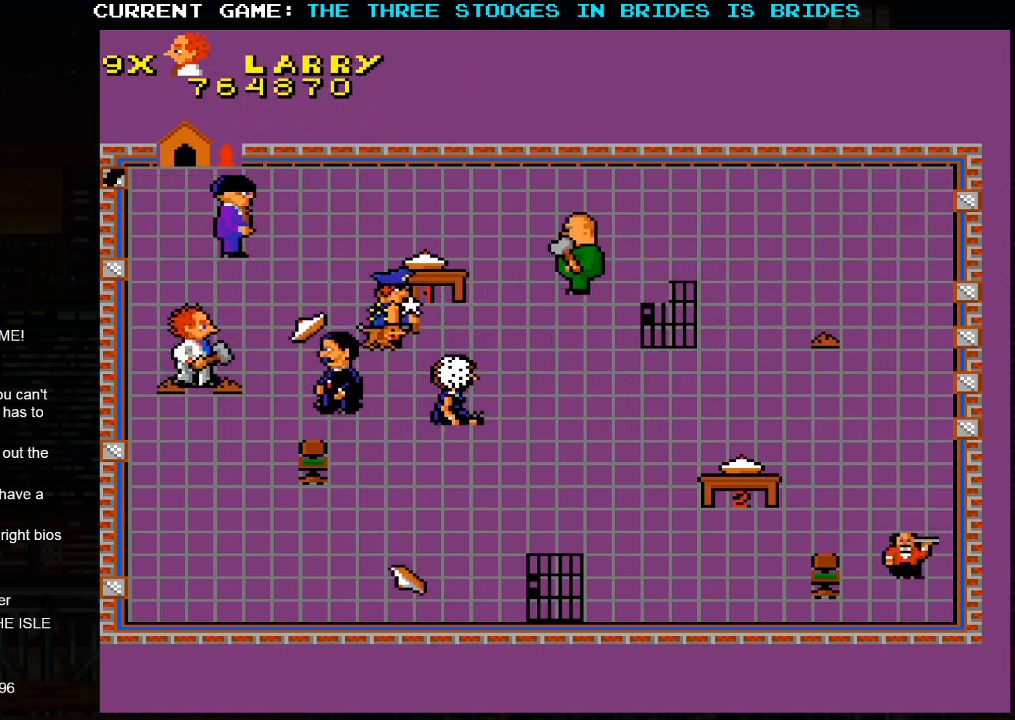
{"dt_ms": 500, "buttons": [], "left_stick": "down-right", "events": [[250, "left_stick", "down-right"]]}
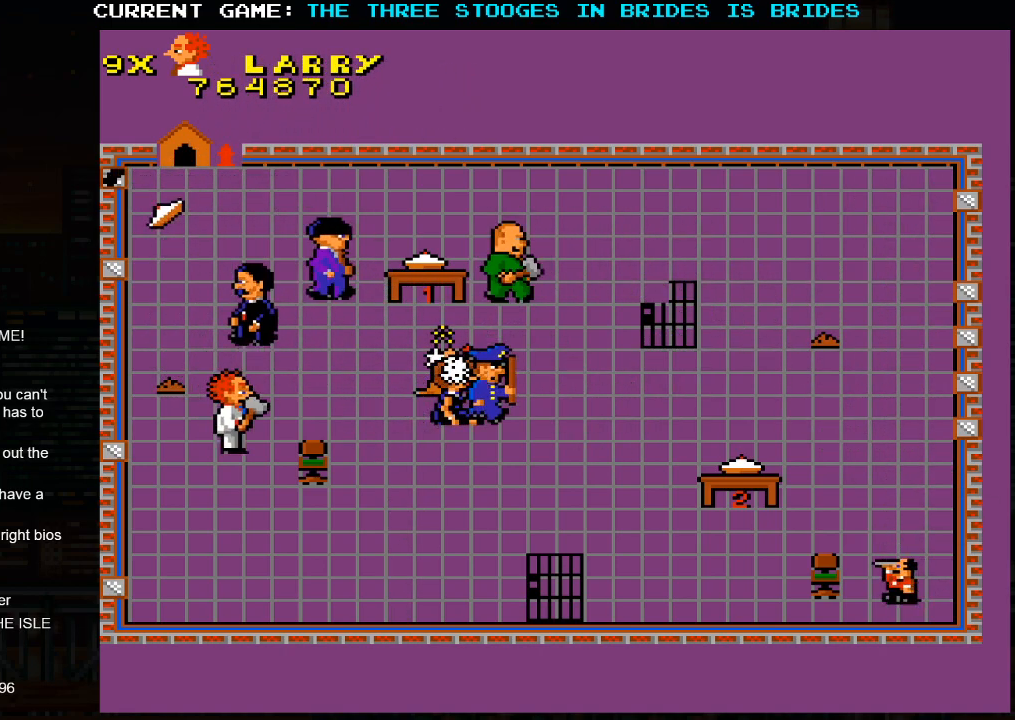
{"dt_ms": 500, "buttons": [], "left_stick": "down-right", "events": []}
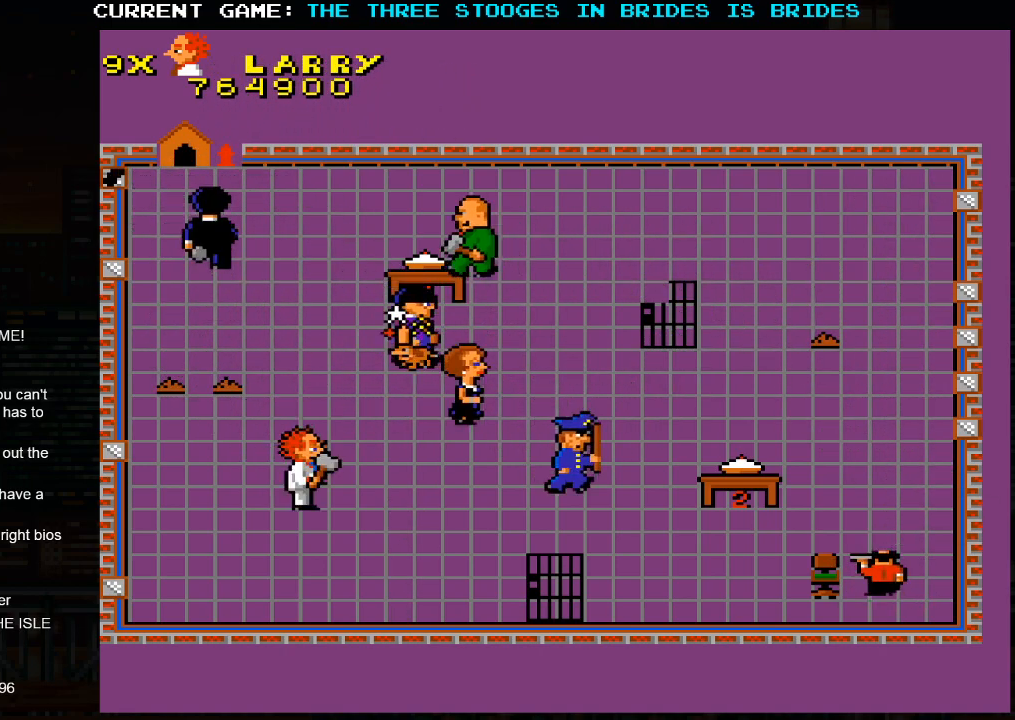
{"dt_ms": 500, "buttons": [], "left_stick": "down-right", "events": [[50, "left_stick", "down-left"], [117, "left_stick", "up-left"], [317, "left_stick", "up-right"], [483, "left_stick", "down-right"]]}
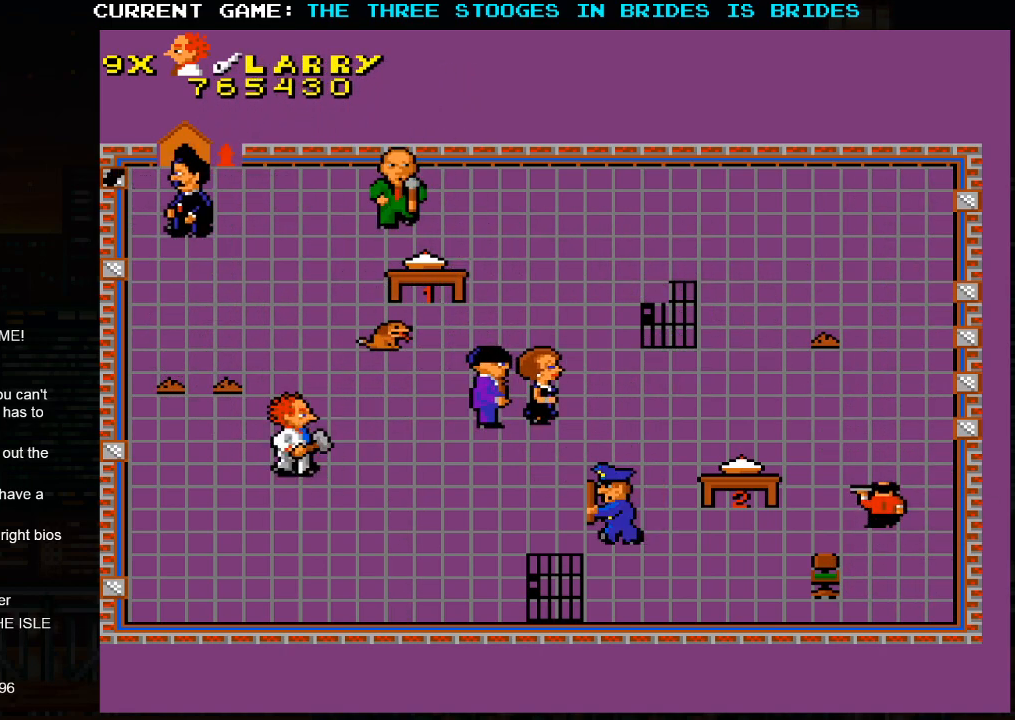
{"dt_ms": 500, "buttons": [], "left_stick": "up-right", "events": [[150, "left_stick", "up"], [233, "left_stick", "up-right"]]}
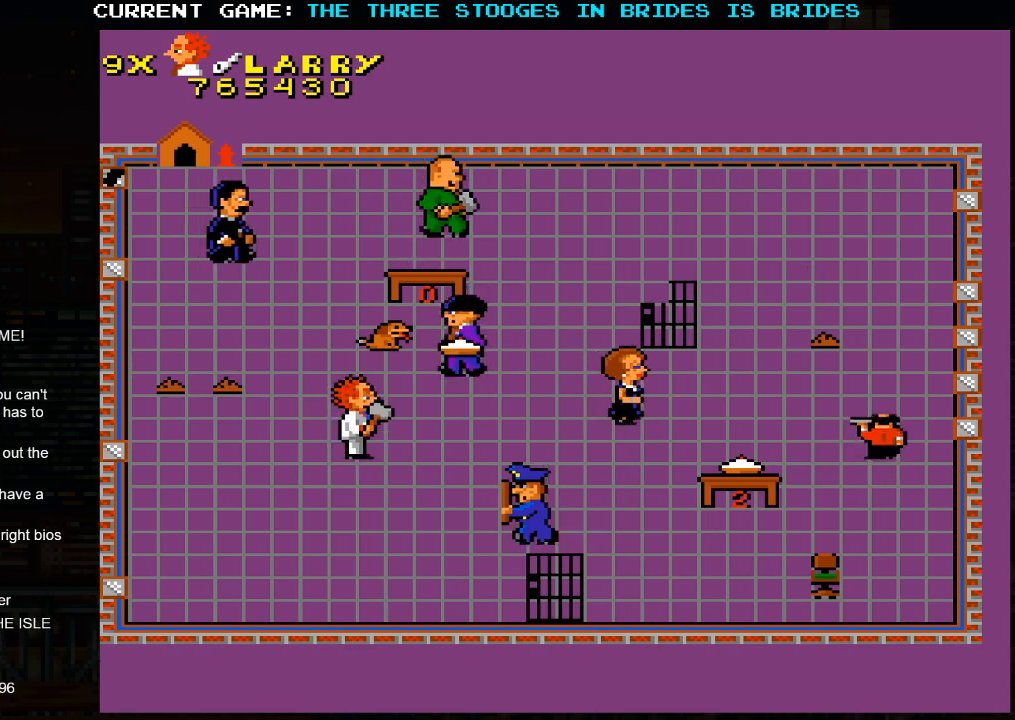
{"dt_ms": 1000, "buttons": [], "left_stick": "left"}
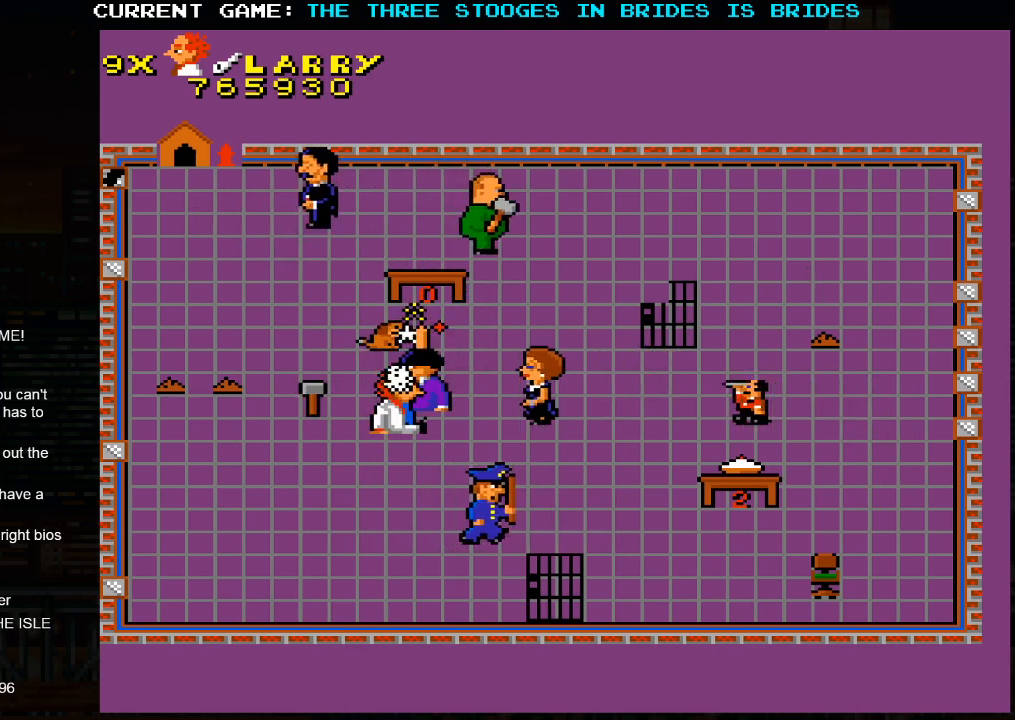
{"dt_ms": 500, "buttons": [], "left_stick": "left", "events": []}